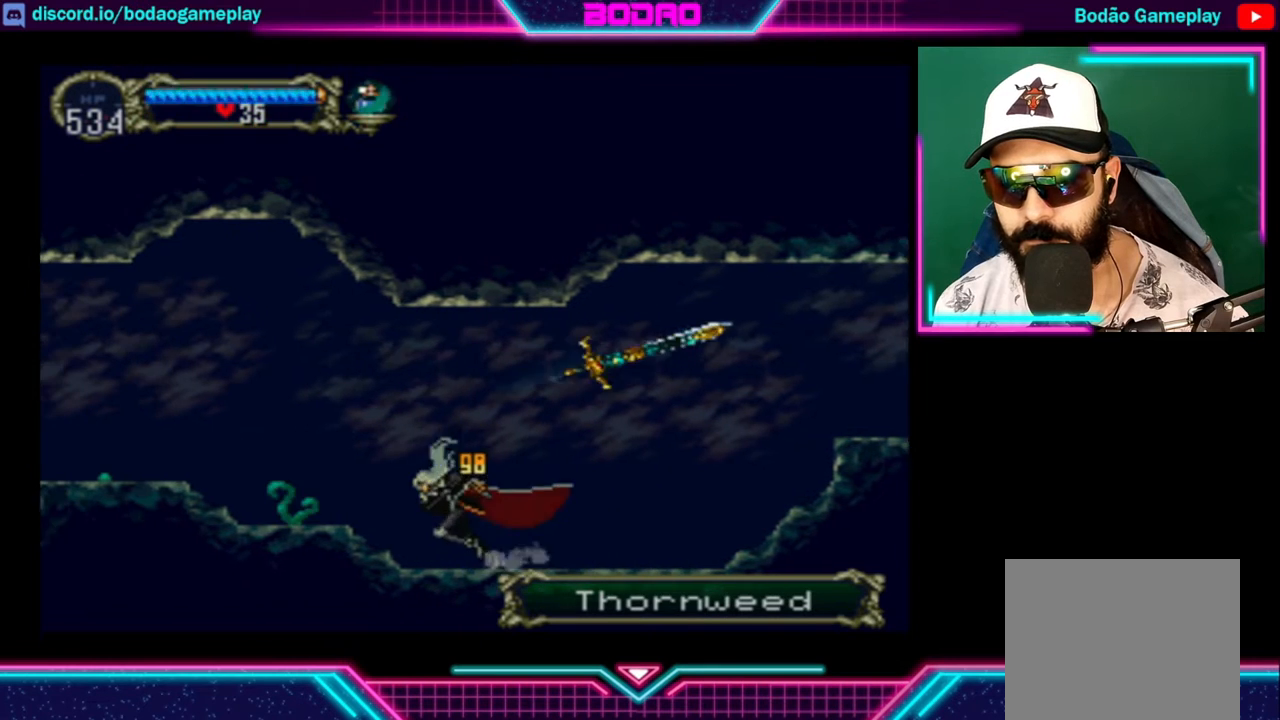
Gameplay with a controller (Xbox layout); each line is a JSON object with the inputs held at the frame after it. "events" lists button and stick changes between this image and that frame as [ms after this image, input, new state], when the widget could be followed in between. Not read: R3.
{"buttons": [], "left_stick": "down-left", "right_stick": "center", "events": [[160, "left_stick", "down-left"], [200, "A", "up"], [400, "X", "down"], [480, "X", "up"]]}
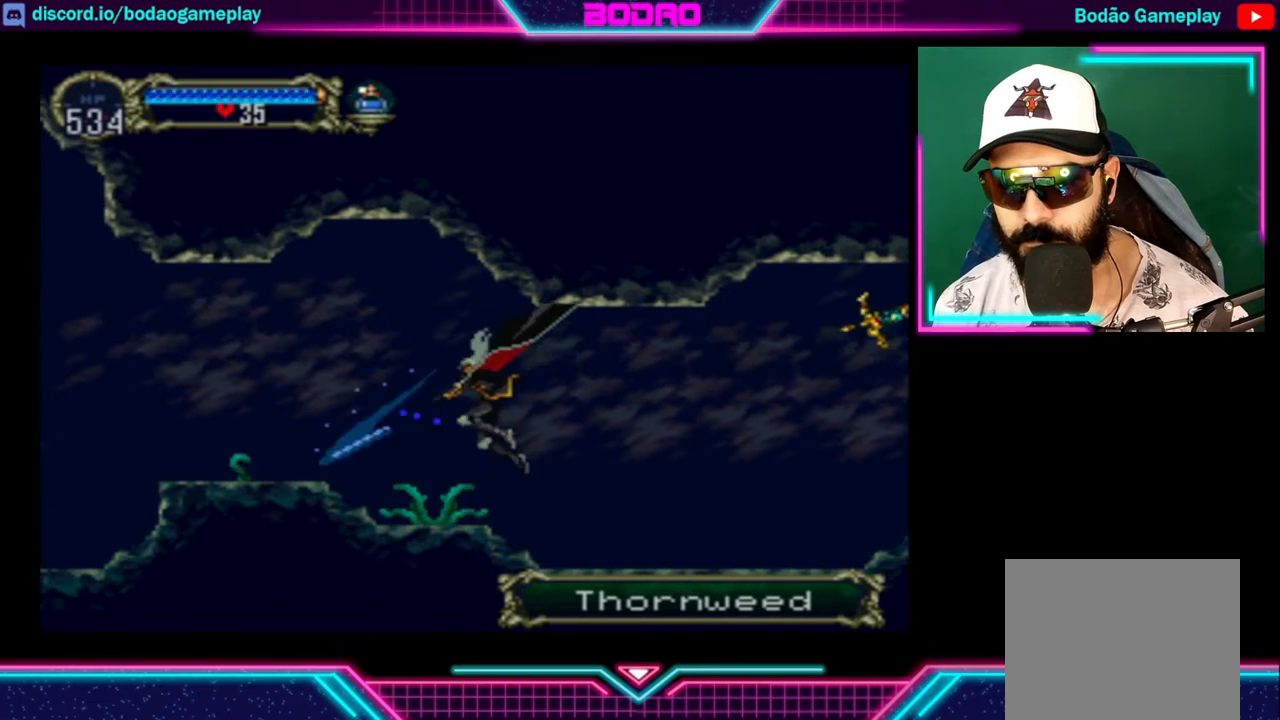
{"buttons": [], "left_stick": "down-left", "right_stick": "center", "events": [[360, "X", "down"], [440, "X", "up"]]}
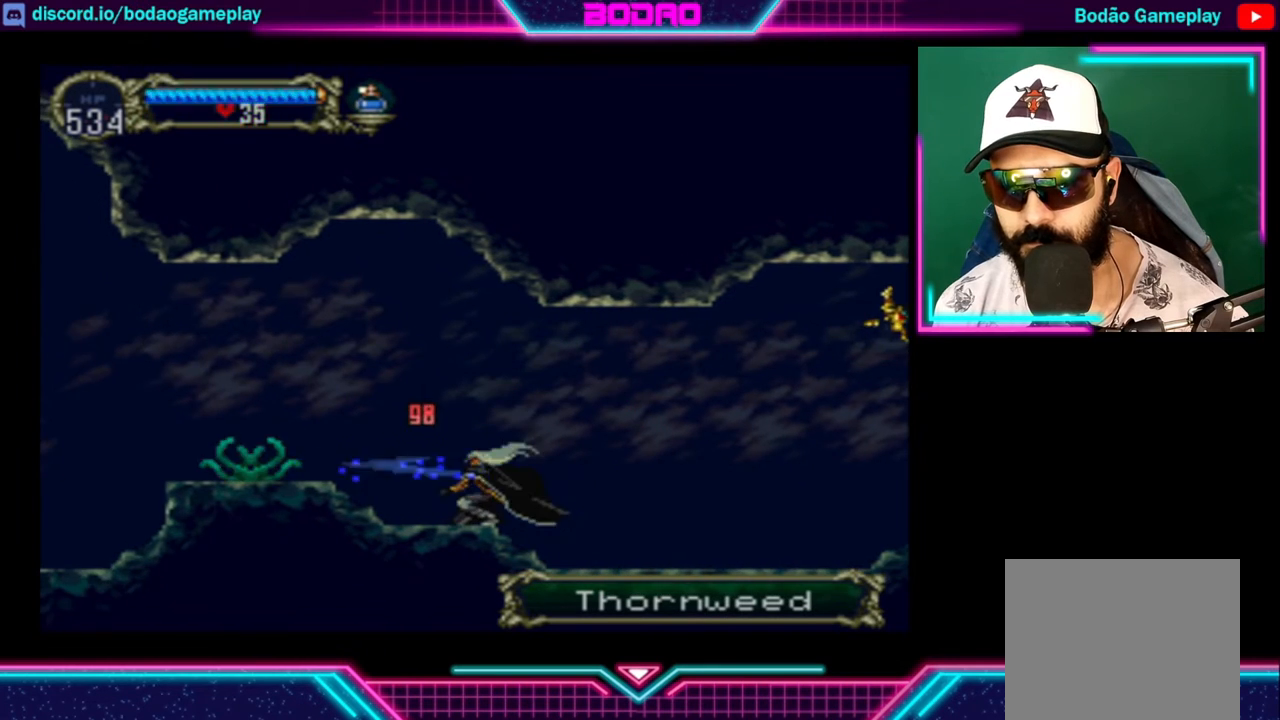
{"buttons": [], "left_stick": "down-left", "right_stick": "center", "events": [[120, "left_stick", "left"], [440, "X", "down"], [440, "left_stick", "down-left"], [520, "X", "up"]]}
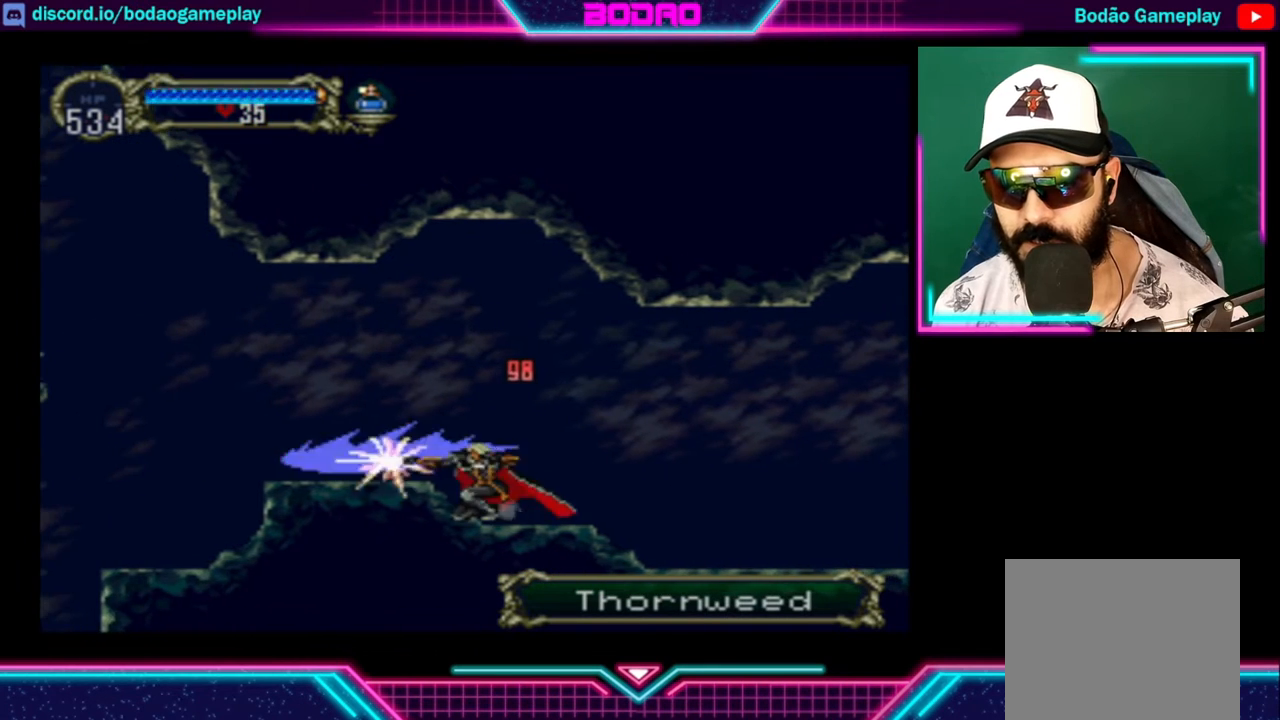
{"buttons": [], "left_stick": "left", "right_stick": "center", "events": [[120, "left_stick", "center"], [240, "left_stick", "left"]]}
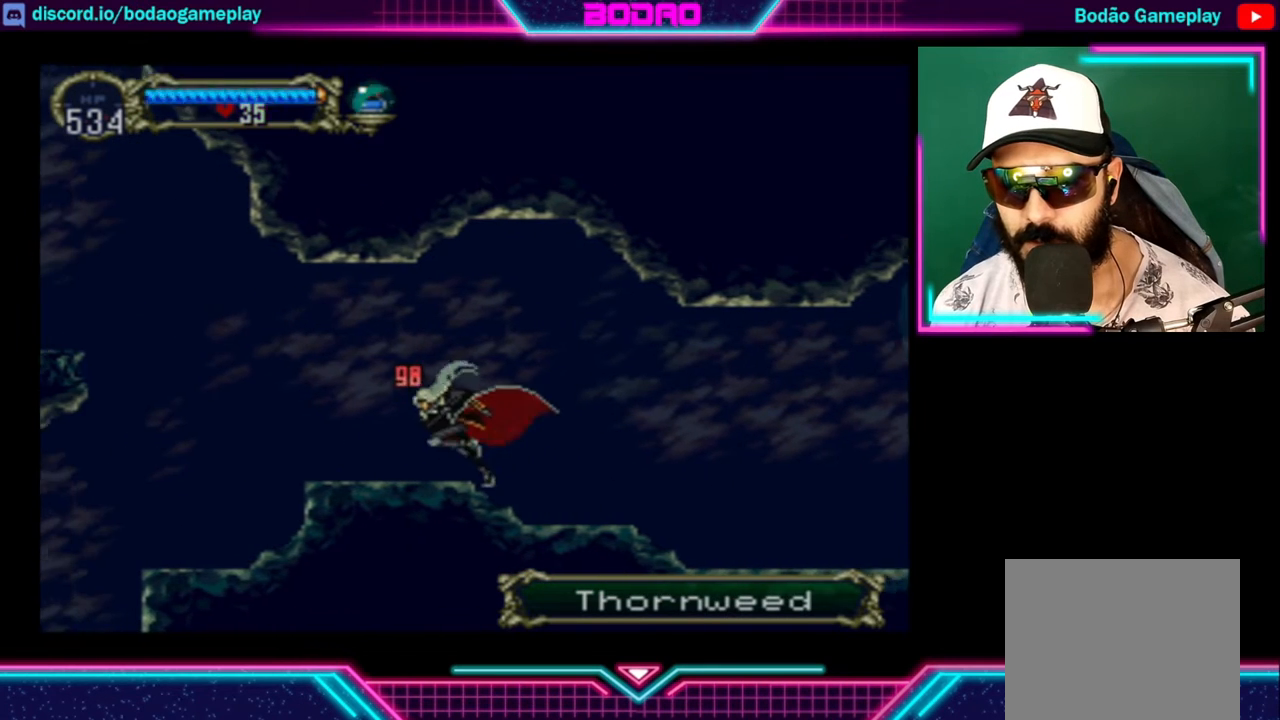
{"buttons": [], "left_stick": "left", "right_stick": "center", "events": []}
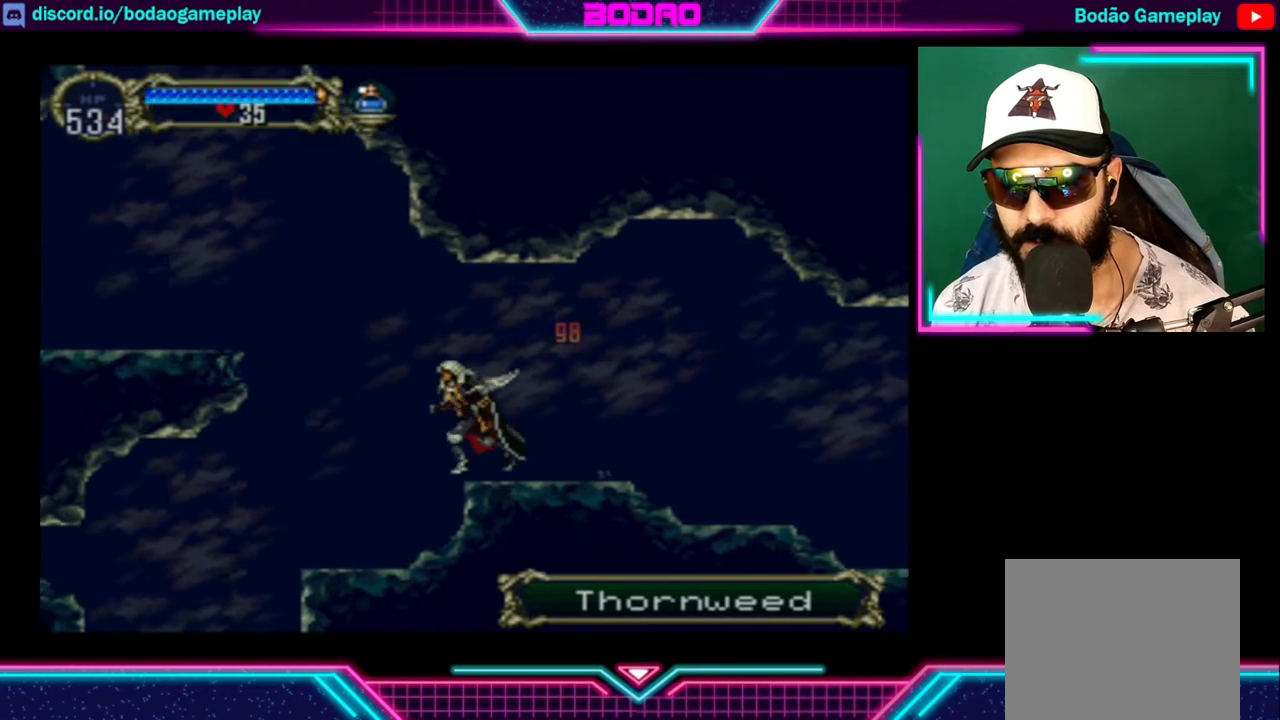
{"buttons": ["A"], "left_stick": "left", "right_stick": "center", "events": [[360, "left_stick", "center"], [400, "A", "down"], [480, "left_stick", "left"]]}
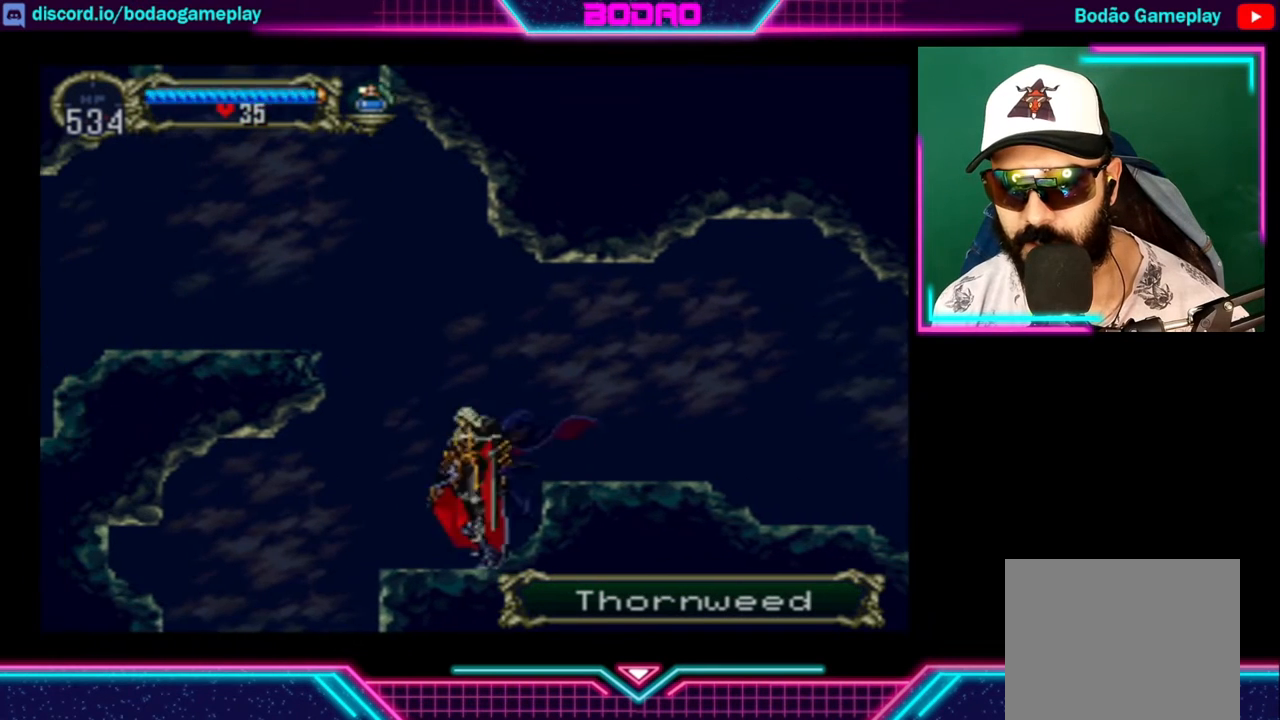
{"buttons": [], "left_stick": "left", "right_stick": "center", "events": [[240, "A", "up"], [280, "A", "down"], [520, "A", "up"]]}
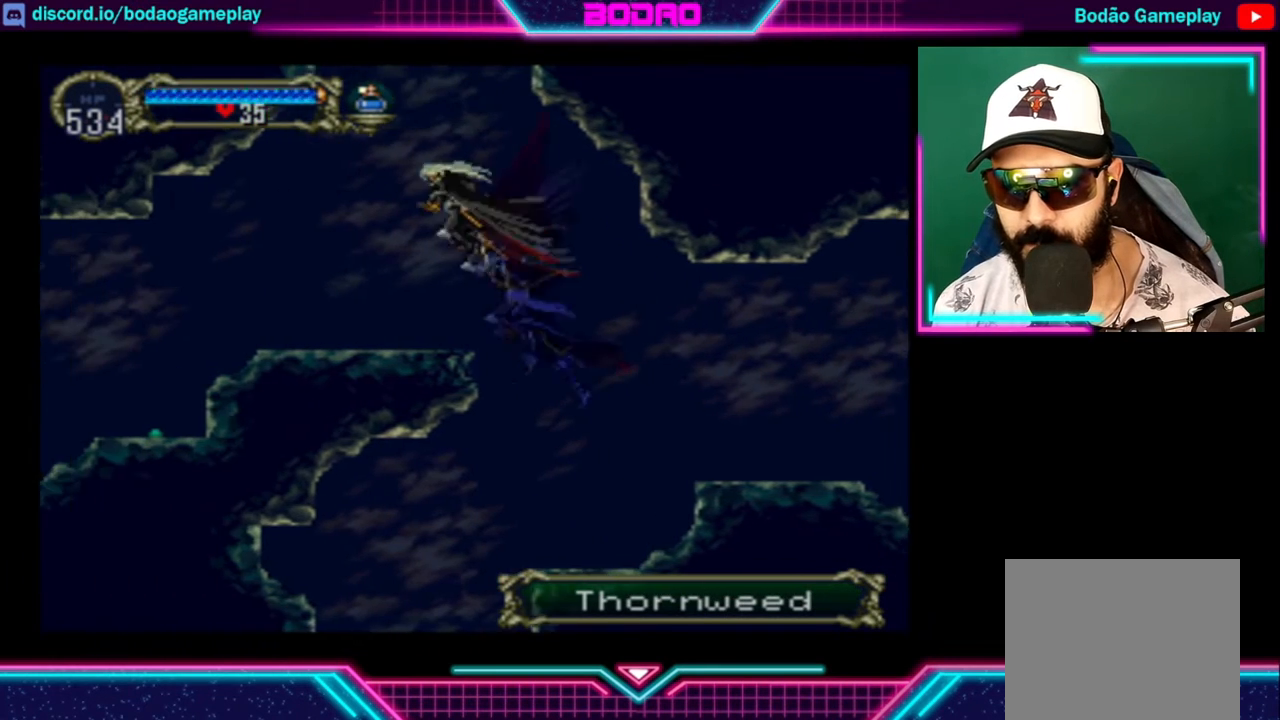
{"buttons": [], "left_stick": "left", "right_stick": "center", "events": []}
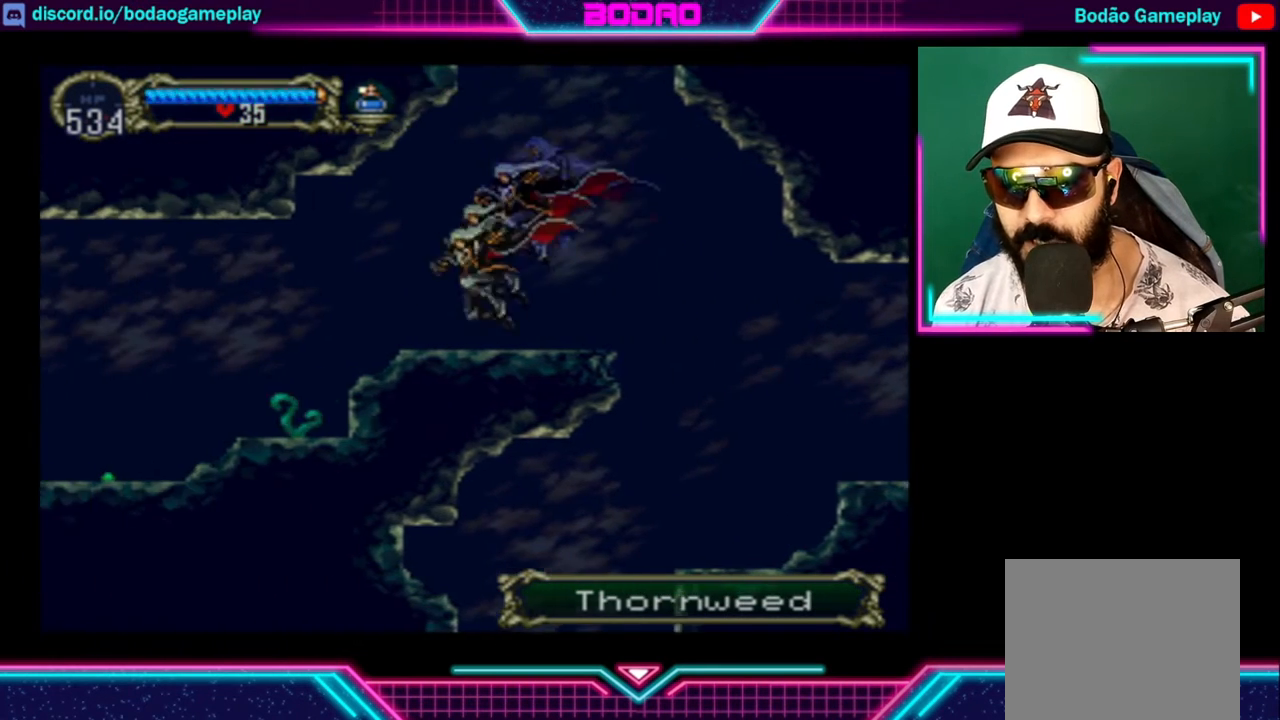
{"buttons": [], "left_stick": "center", "right_stick": "center", "events": [[160, "left_stick", "center"]]}
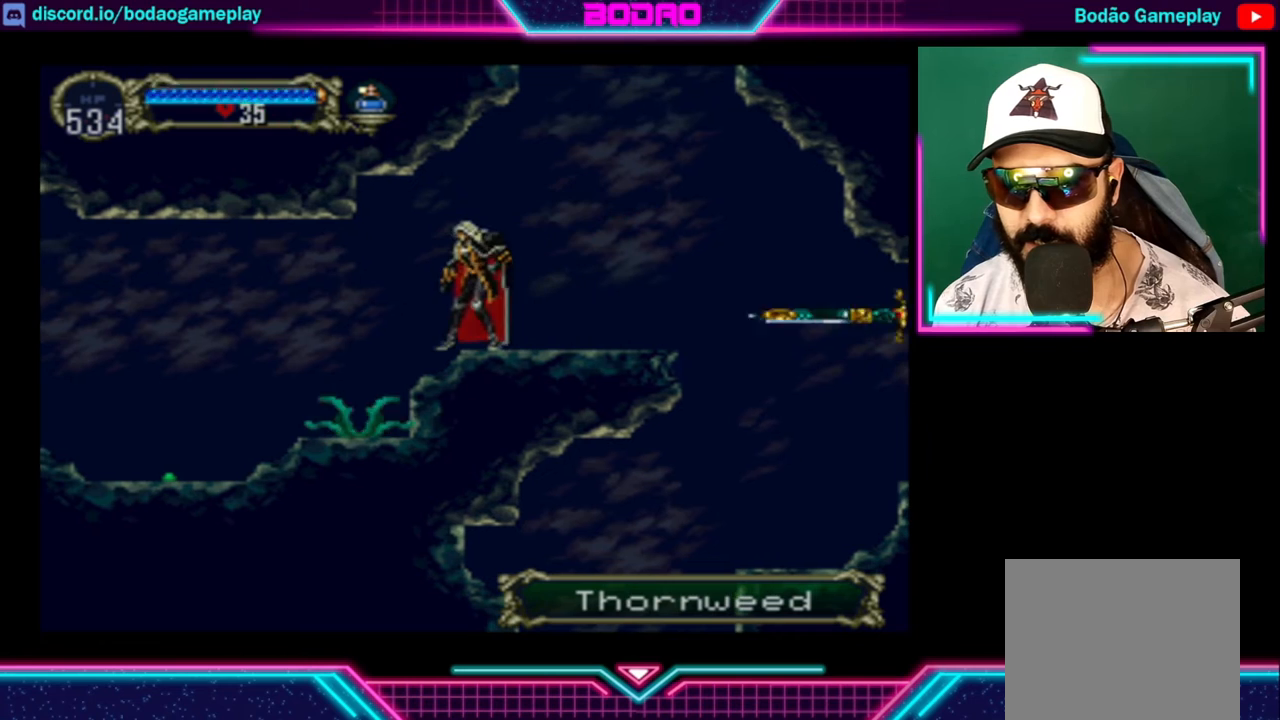
{"buttons": [], "left_stick": "center", "right_stick": "center", "events": []}
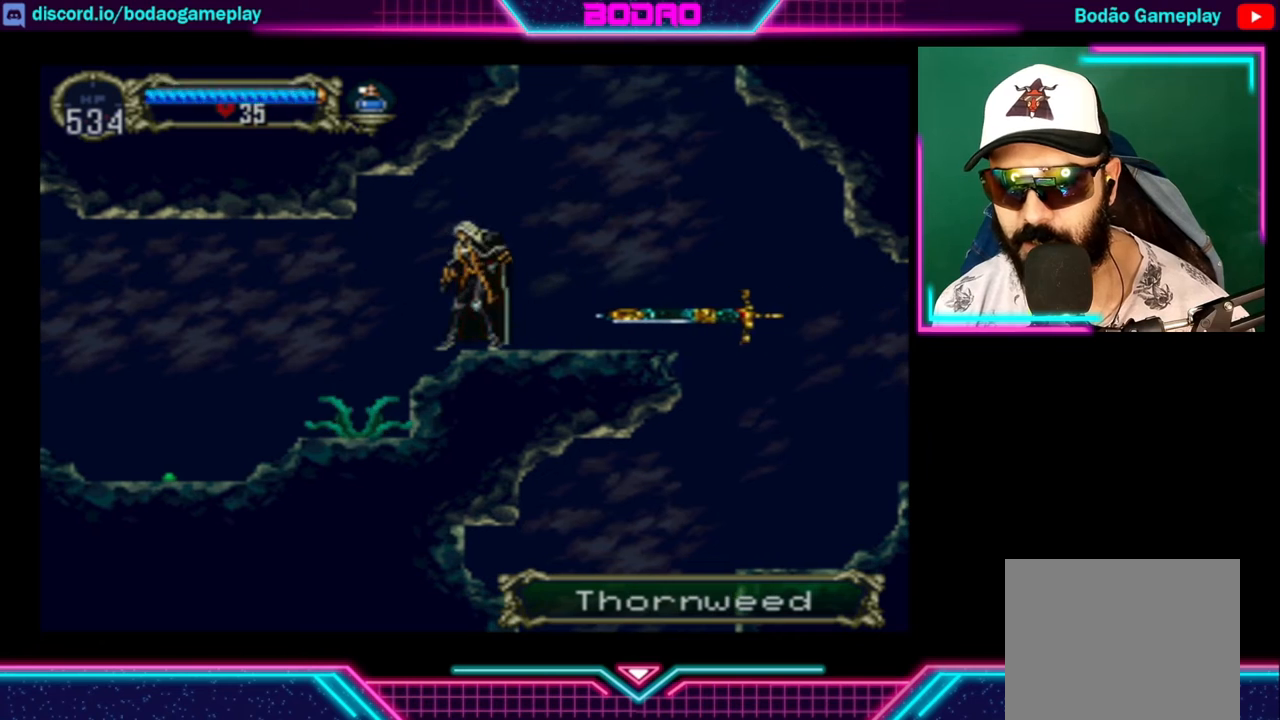
{"buttons": [], "left_stick": "left", "right_stick": "center", "events": [[280, "left_stick", "left"], [400, "A", "down"], [520, "A", "up"]]}
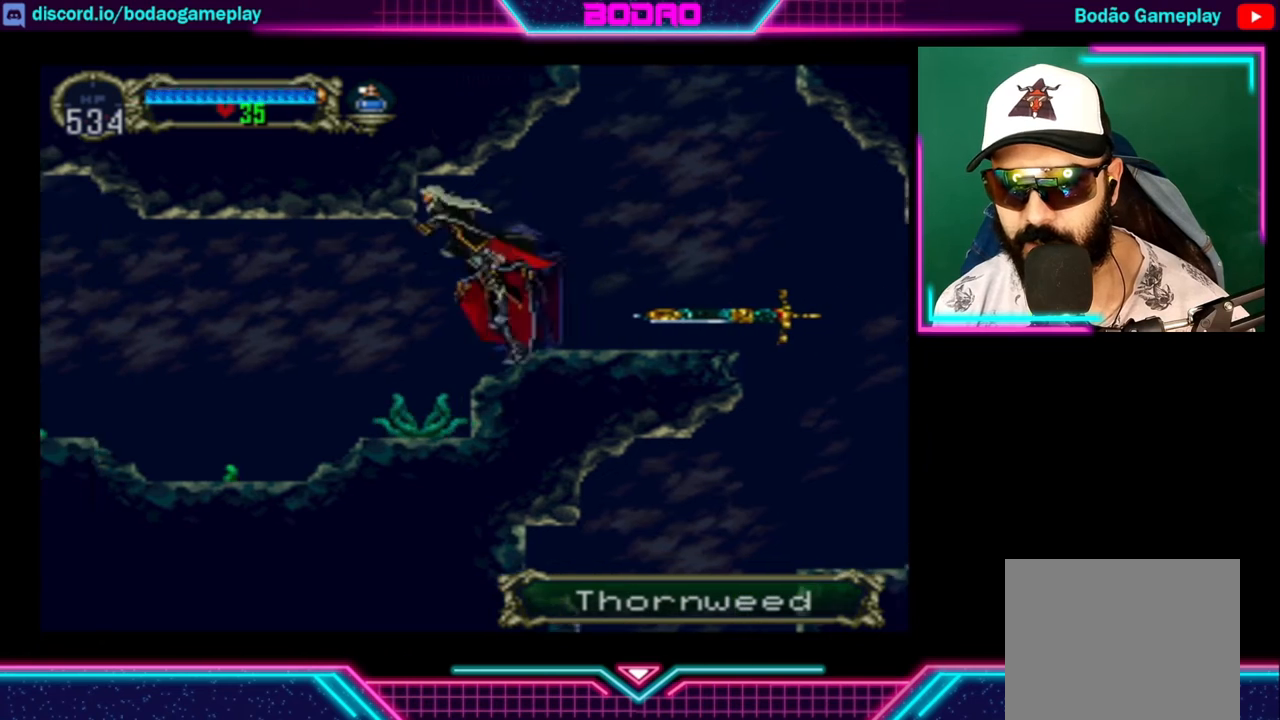
{"buttons": ["A"], "left_stick": "left", "right_stick": "center", "events": [[320, "A", "down"]]}
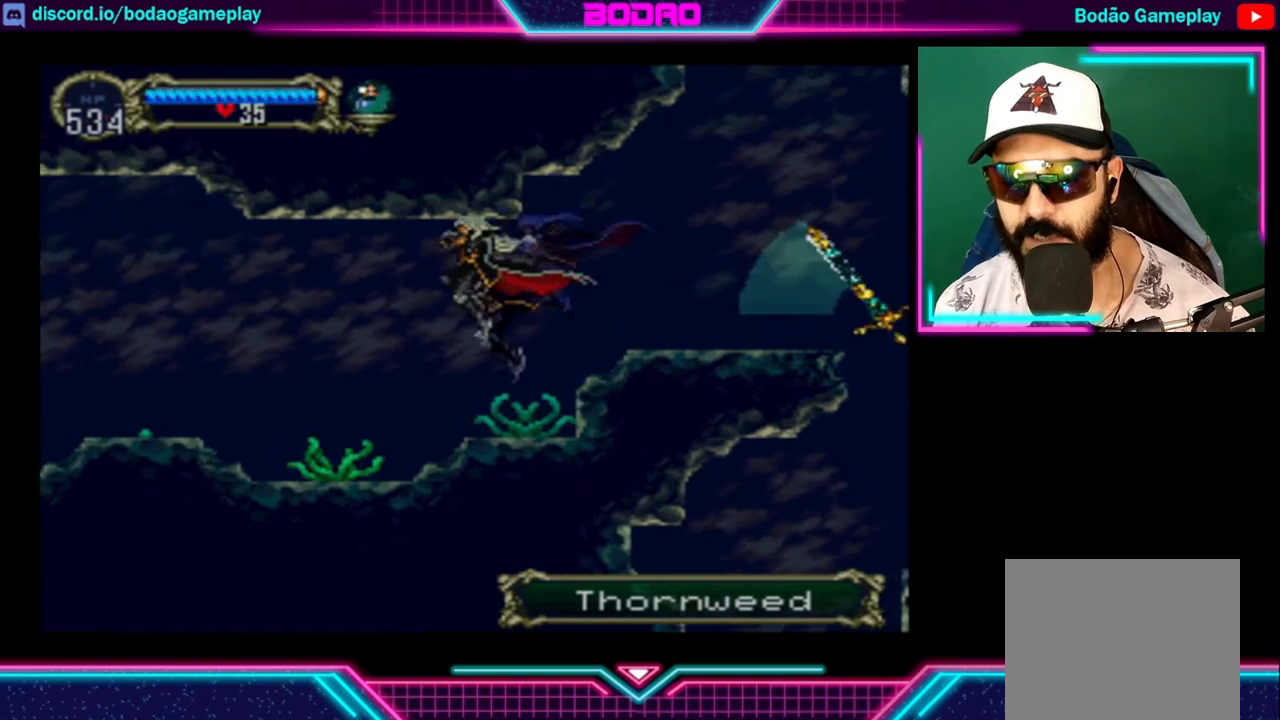
{"buttons": [], "left_stick": "left", "right_stick": "center", "events": [[80, "A", "up"], [120, "left_stick", "down-left"], [160, "A", "down"], [280, "A", "up"], [440, "left_stick", "left"]]}
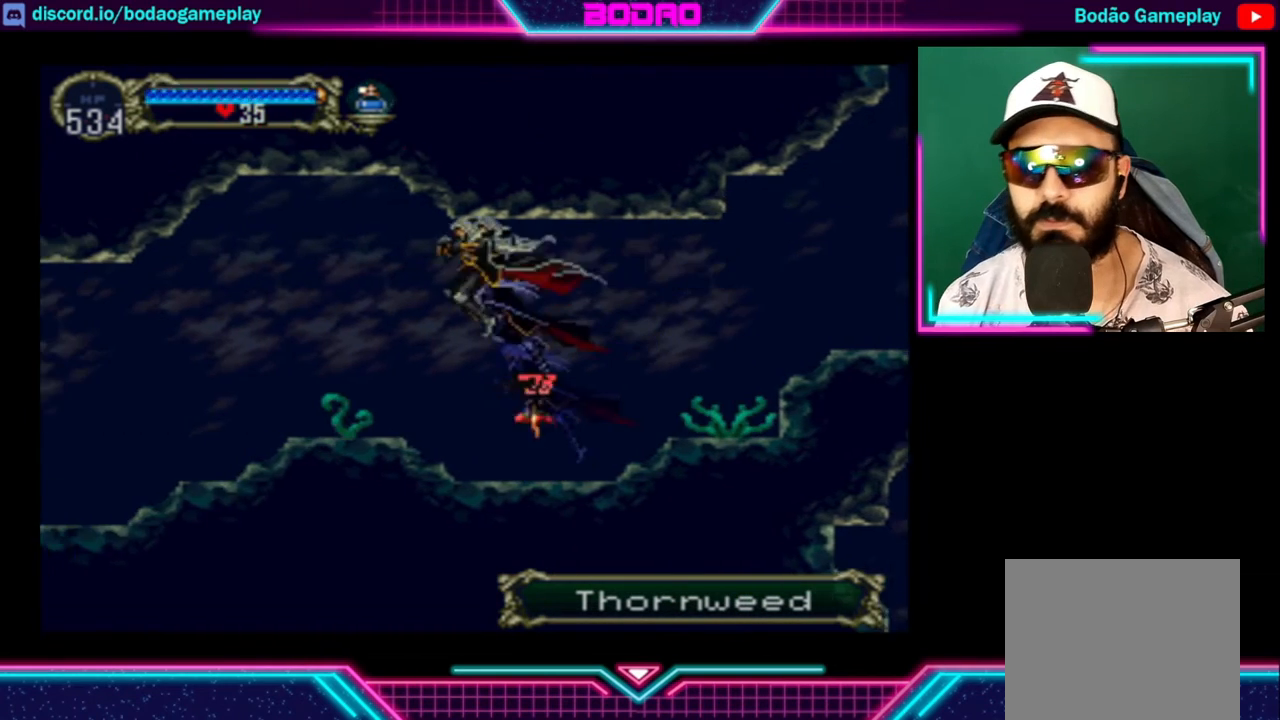
{"buttons": [], "left_stick": "down-left", "right_stick": "center", "events": [[240, "A", "down"], [280, "left_stick", "down-left"], [400, "A", "up"]]}
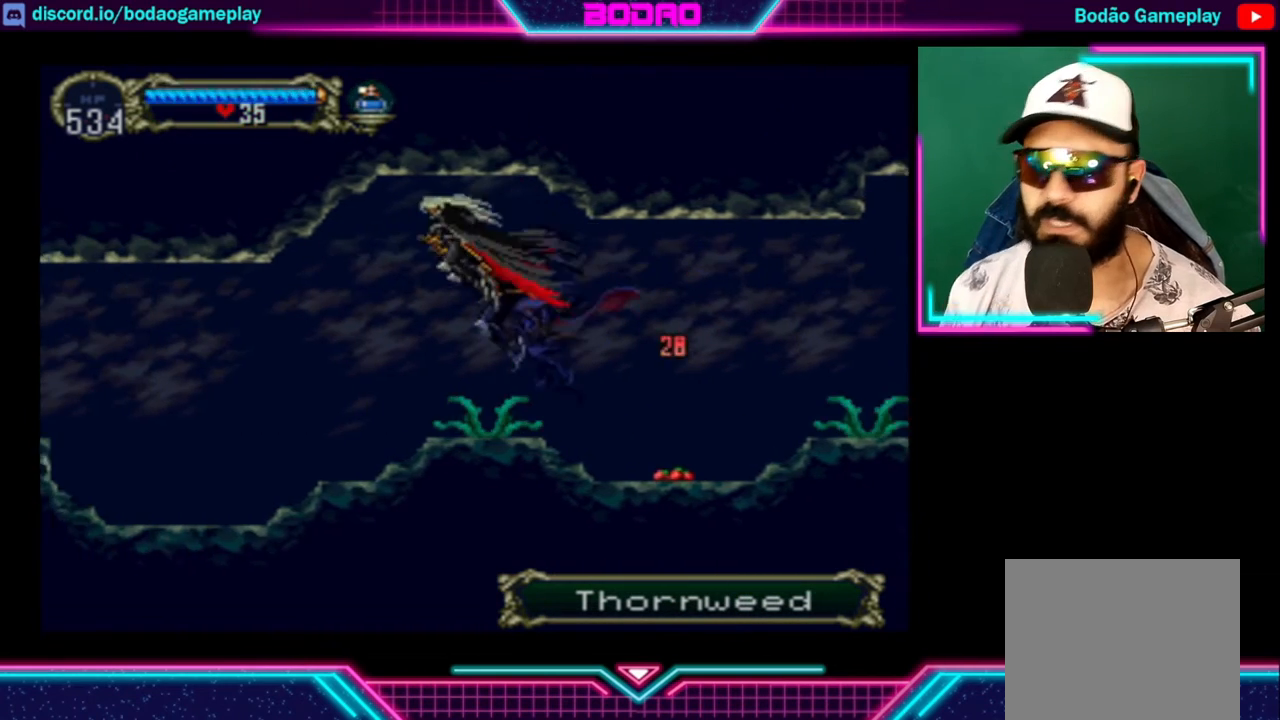
{"buttons": [], "left_stick": "left", "right_stick": "center", "events": [[160, "A", "down"], [320, "A", "up"], [520, "left_stick", "left"]]}
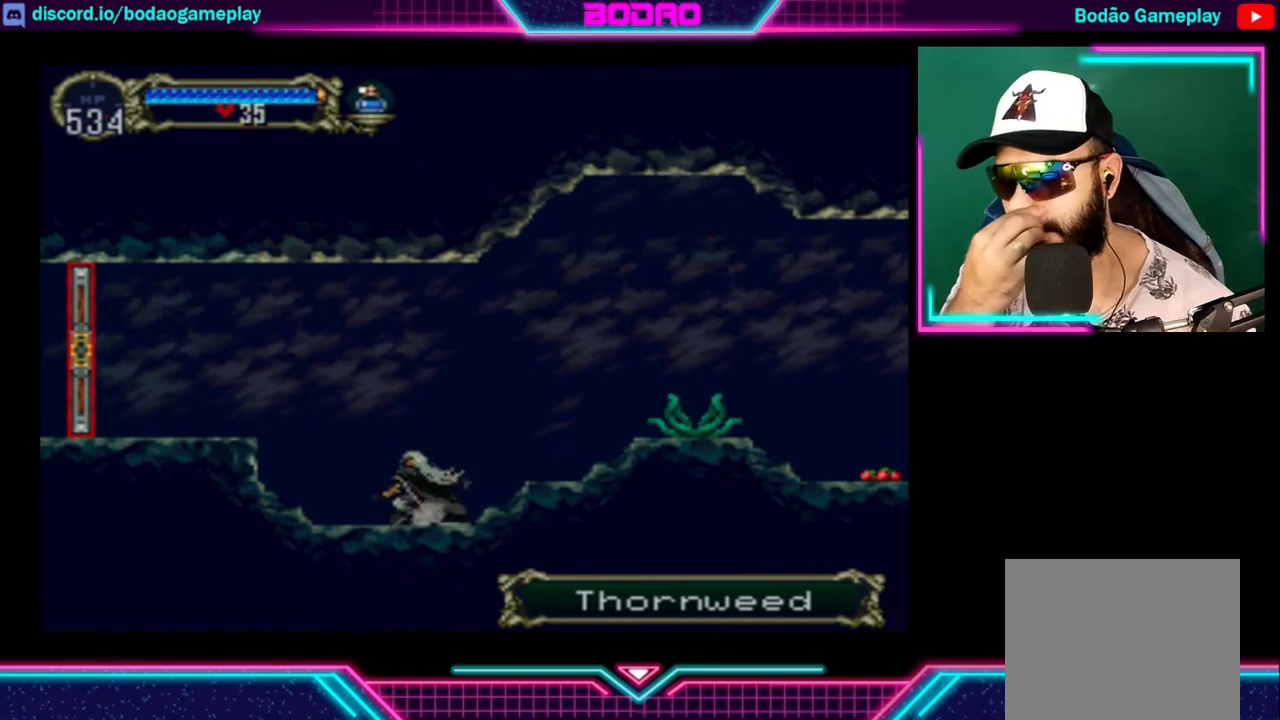
{"buttons": [], "left_stick": "center", "right_stick": "center", "events": [[40, "A", "down"], [200, "A", "up"], [480, "left_stick", "center"]]}
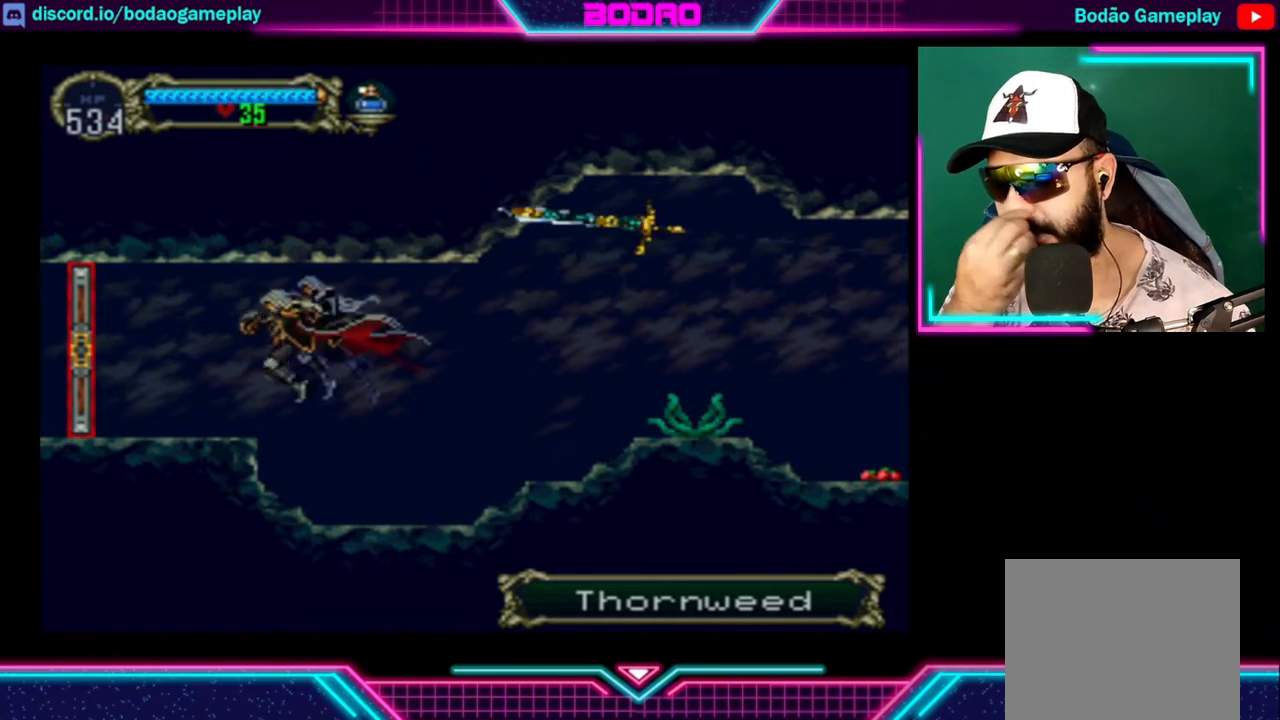
{"buttons": [], "left_stick": "left", "right_stick": "center", "events": [[240, "left_stick", "left"]]}
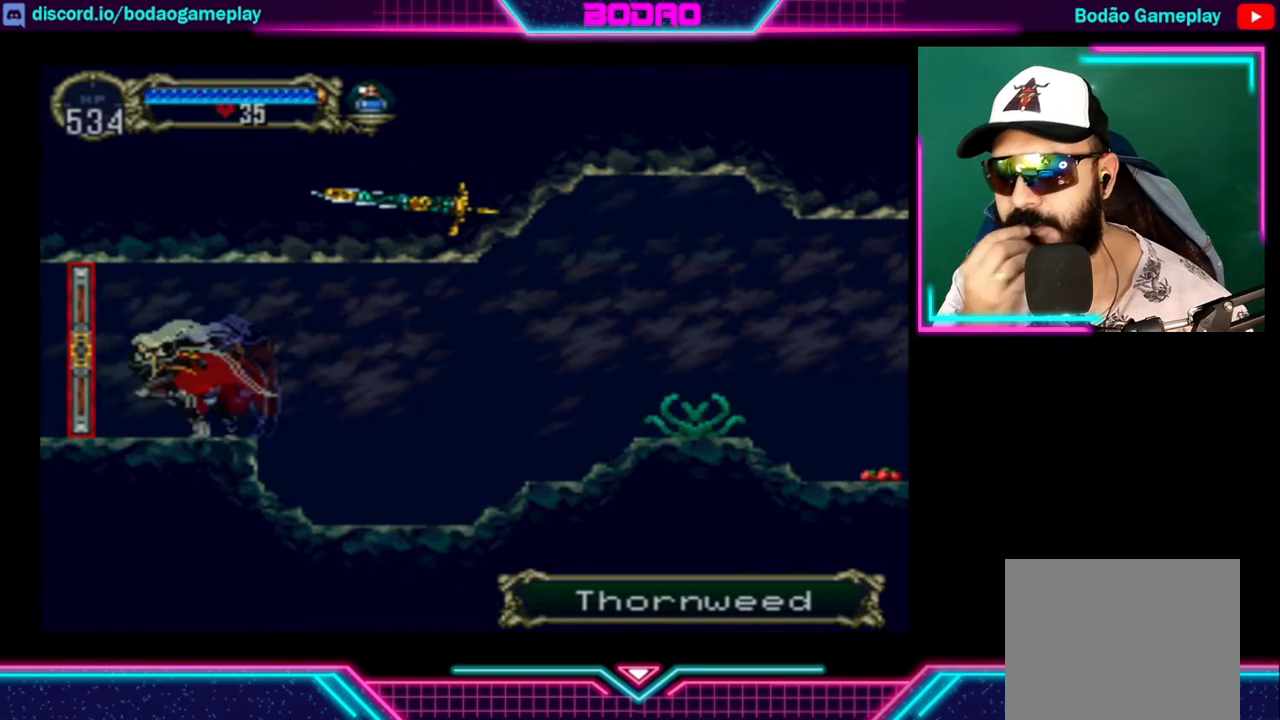
{"buttons": [], "left_stick": "center", "right_stick": "center", "events": [[480, "left_stick", "center"]]}
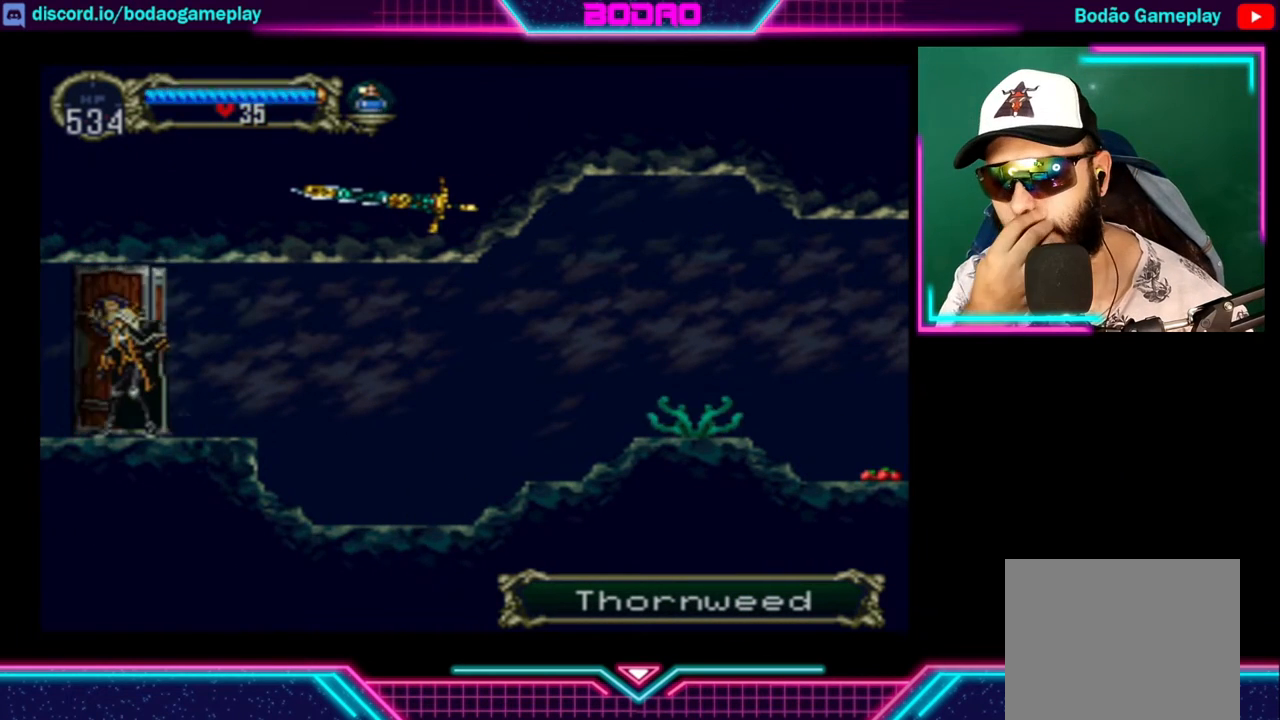
{"buttons": [], "left_stick": "left", "right_stick": "center", "events": [[280, "left_stick", "left"]]}
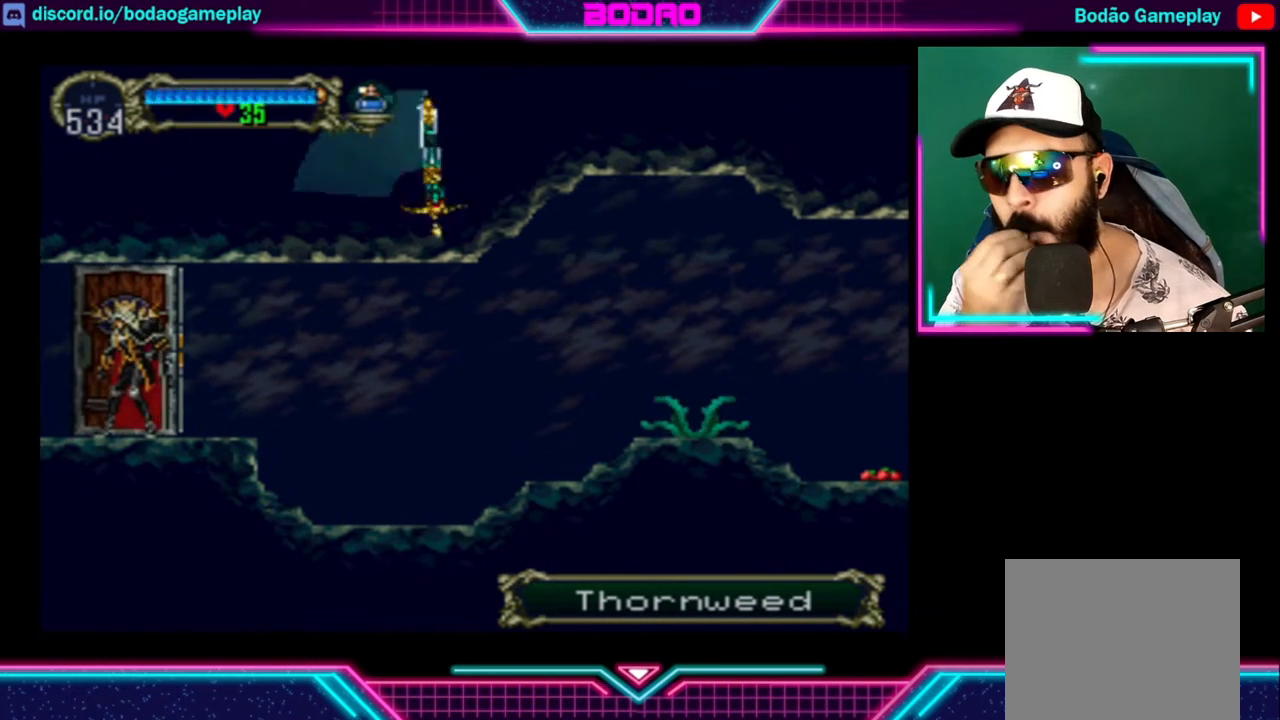
{"buttons": [], "left_stick": "left", "right_stick": "center", "events": []}
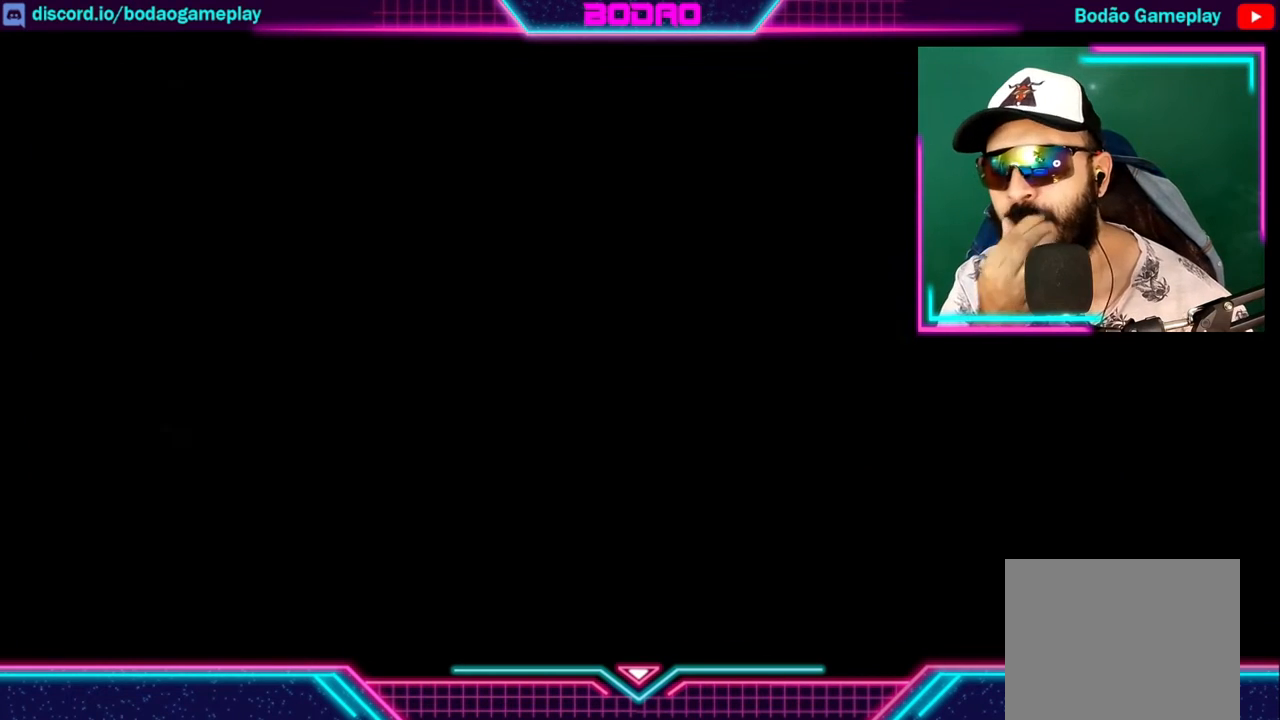
{"buttons": [], "left_stick": "left", "right_stick": "center", "events": []}
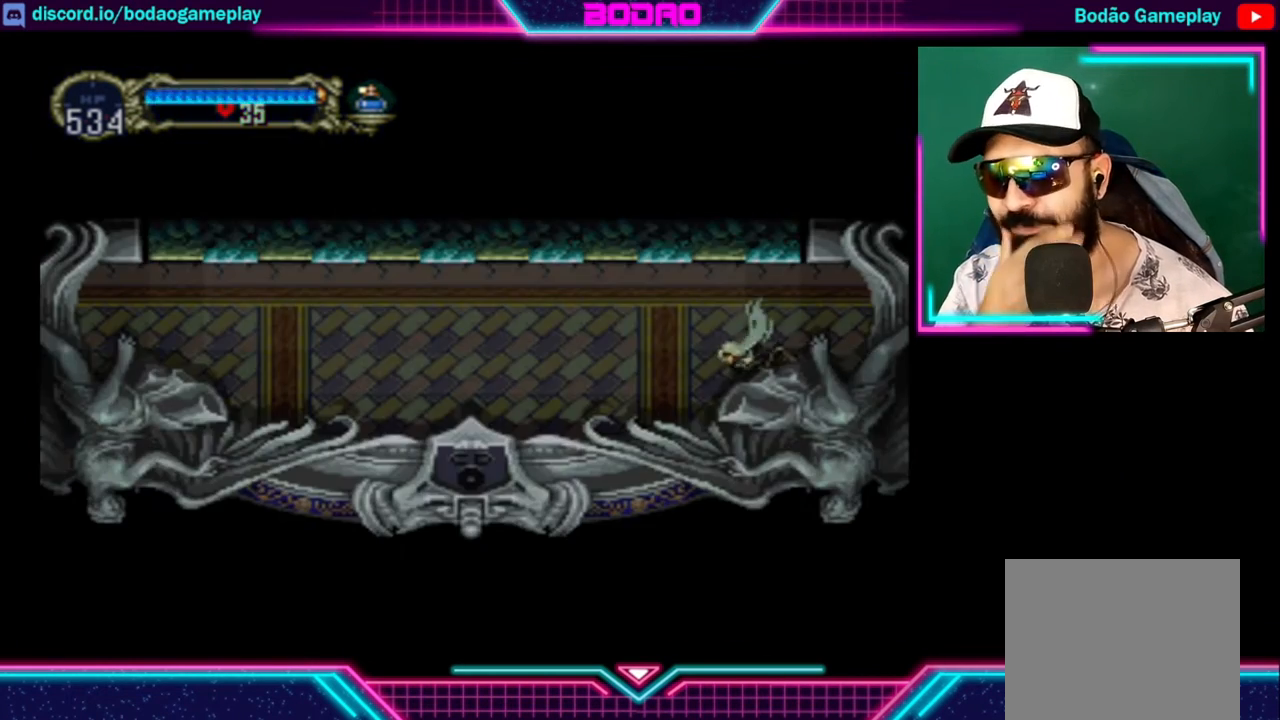
{"buttons": [], "left_stick": "left", "right_stick": "center", "events": []}
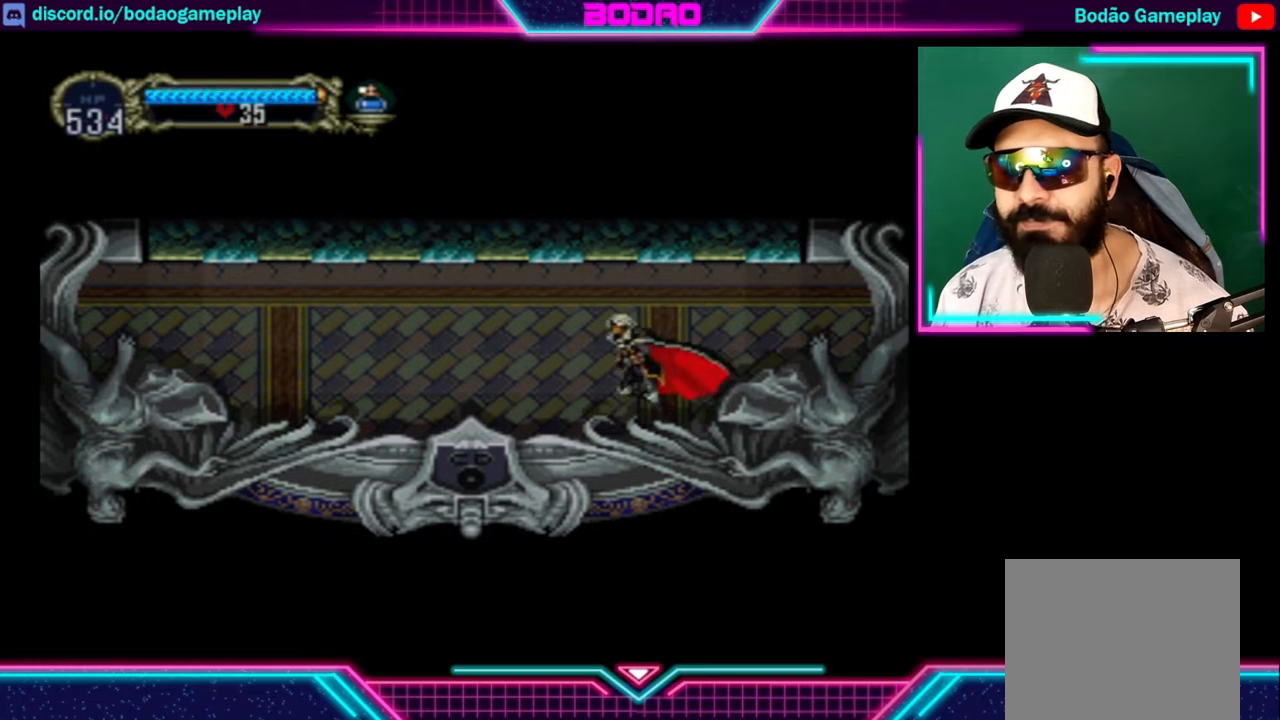
{"buttons": [], "left_stick": "left", "right_stick": "center", "events": []}
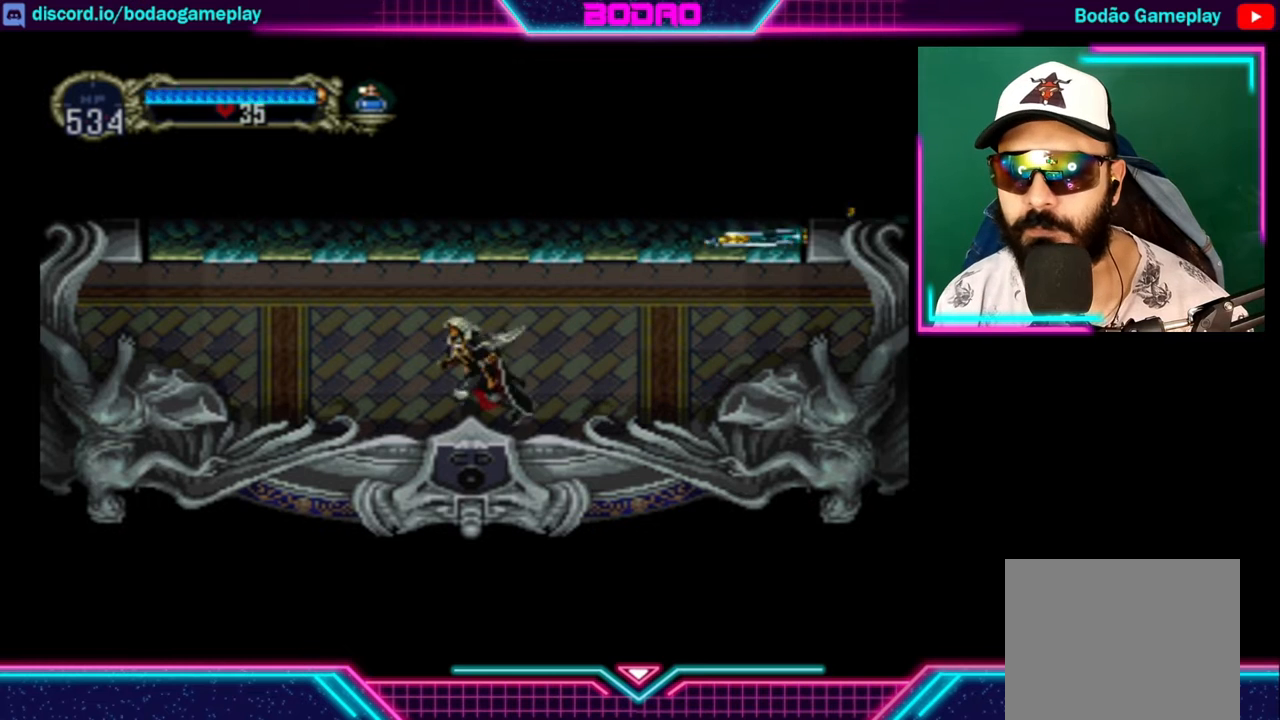
{"buttons": [], "left_stick": "left", "right_stick": "center", "events": []}
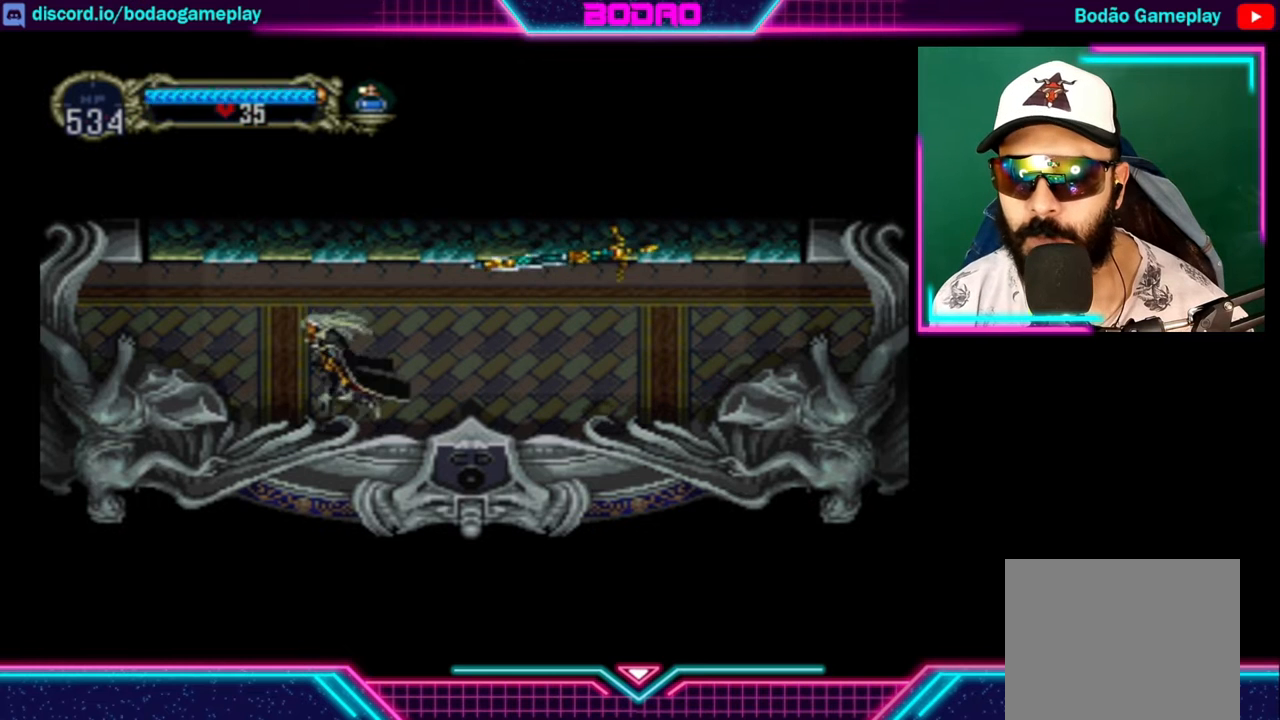
{"buttons": [], "left_stick": "left", "right_stick": "center", "events": []}
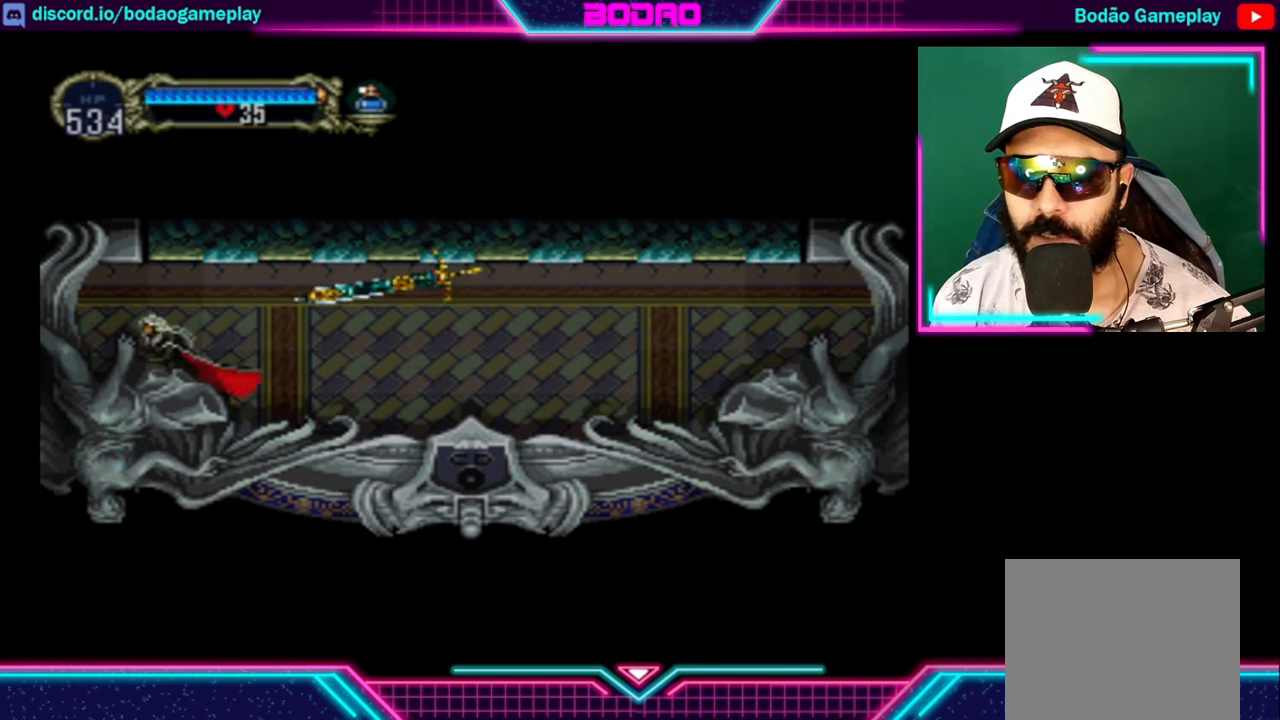
{"buttons": [], "left_stick": "left", "right_stick": "center", "events": []}
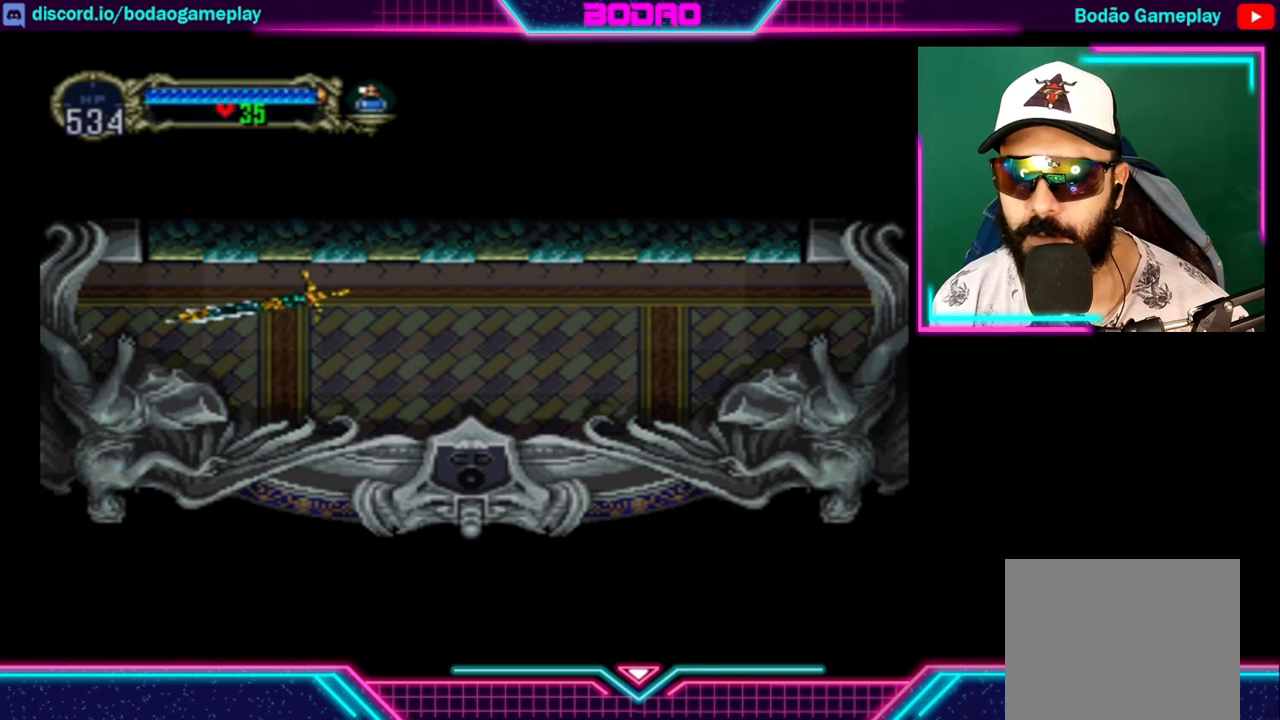
{"buttons": [], "left_stick": "left", "right_stick": "center", "events": []}
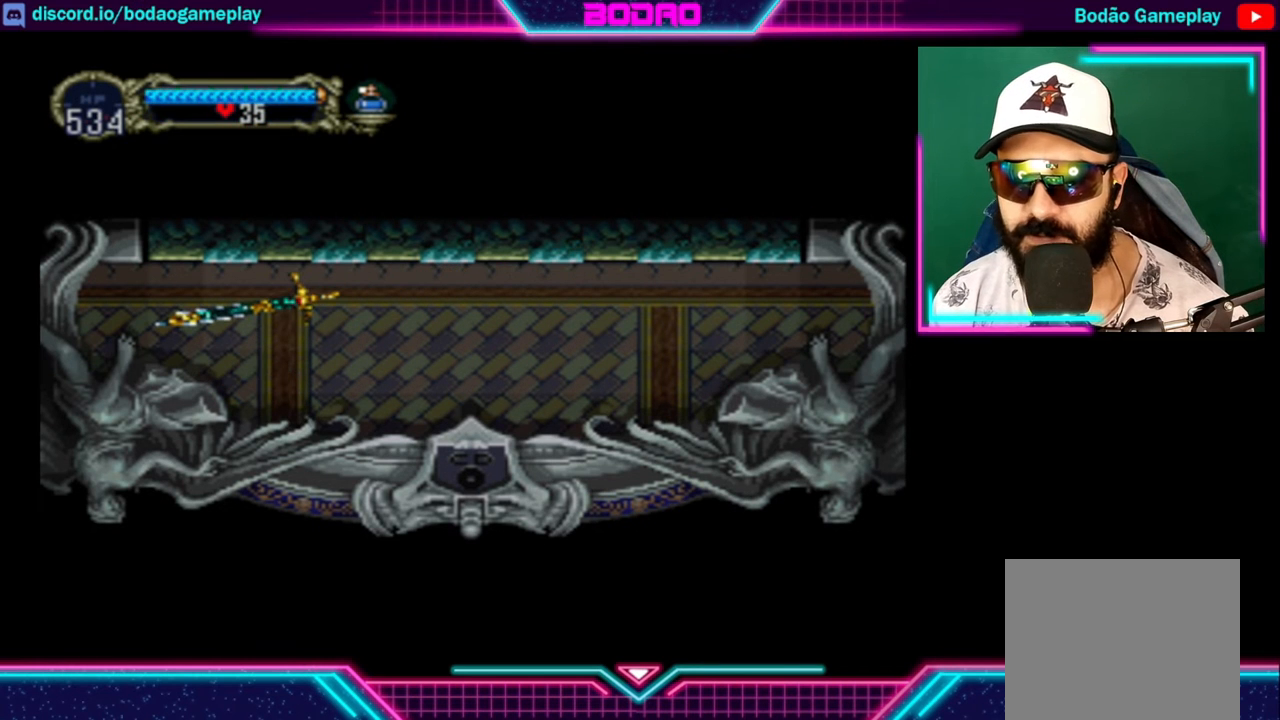
{"buttons": [], "left_stick": "center", "right_stick": "center", "events": [[360, "left_stick", "center"]]}
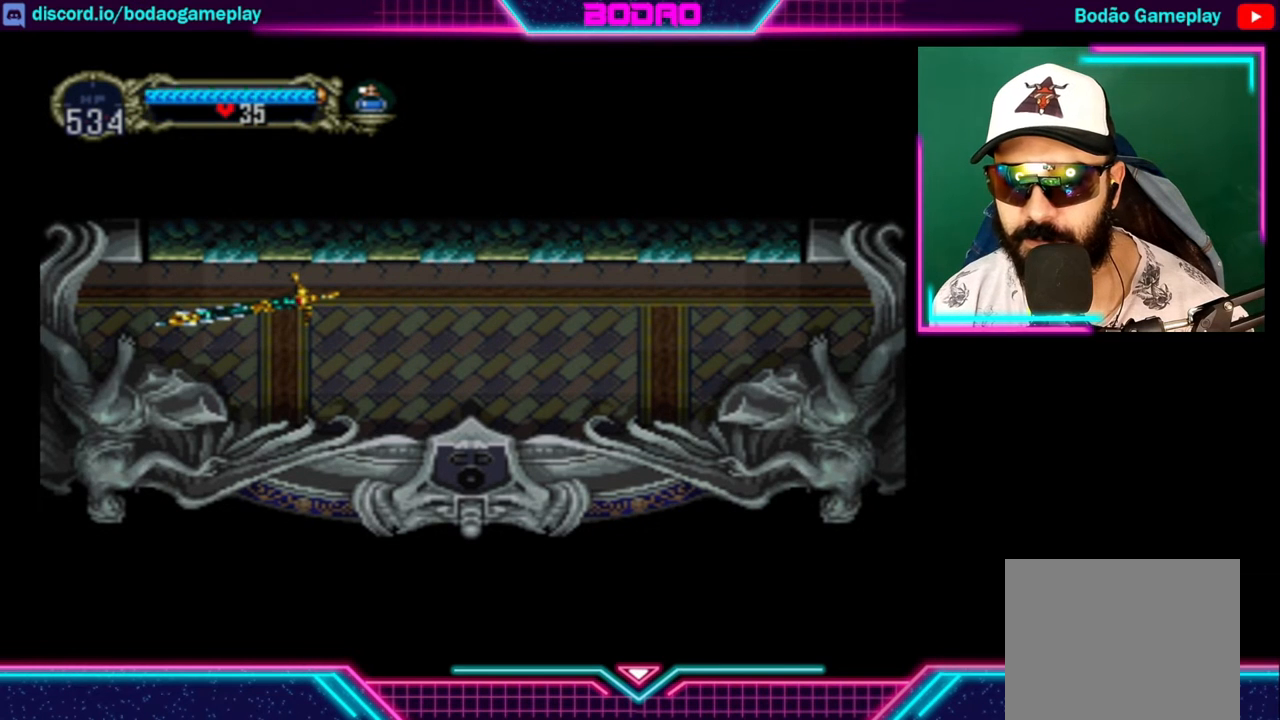
{"buttons": [], "left_stick": "center", "right_stick": "center", "events": []}